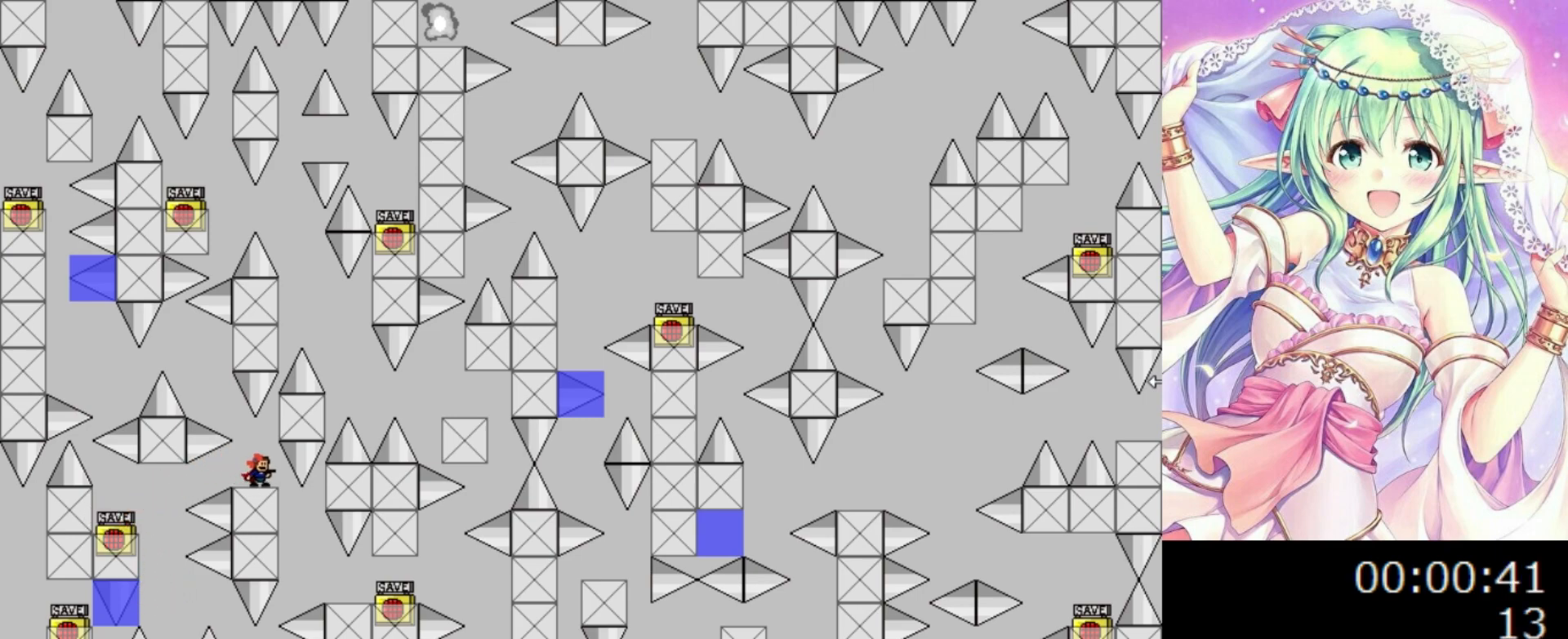
Gameplay with keyboard; each line is a JSON object with the keys held at the frame after it. "events" lists presses ("down") and releases ("up") of "0", "1", "2", "left", "r", "right", "s" and "z" between this image and that frame as [ms after this image, input, new state], when the widget could be followed in between. No other keys are recorded. Mouse input is not recorded.
{"keys": ["left"], "events": [[380, "0", "up"]]}
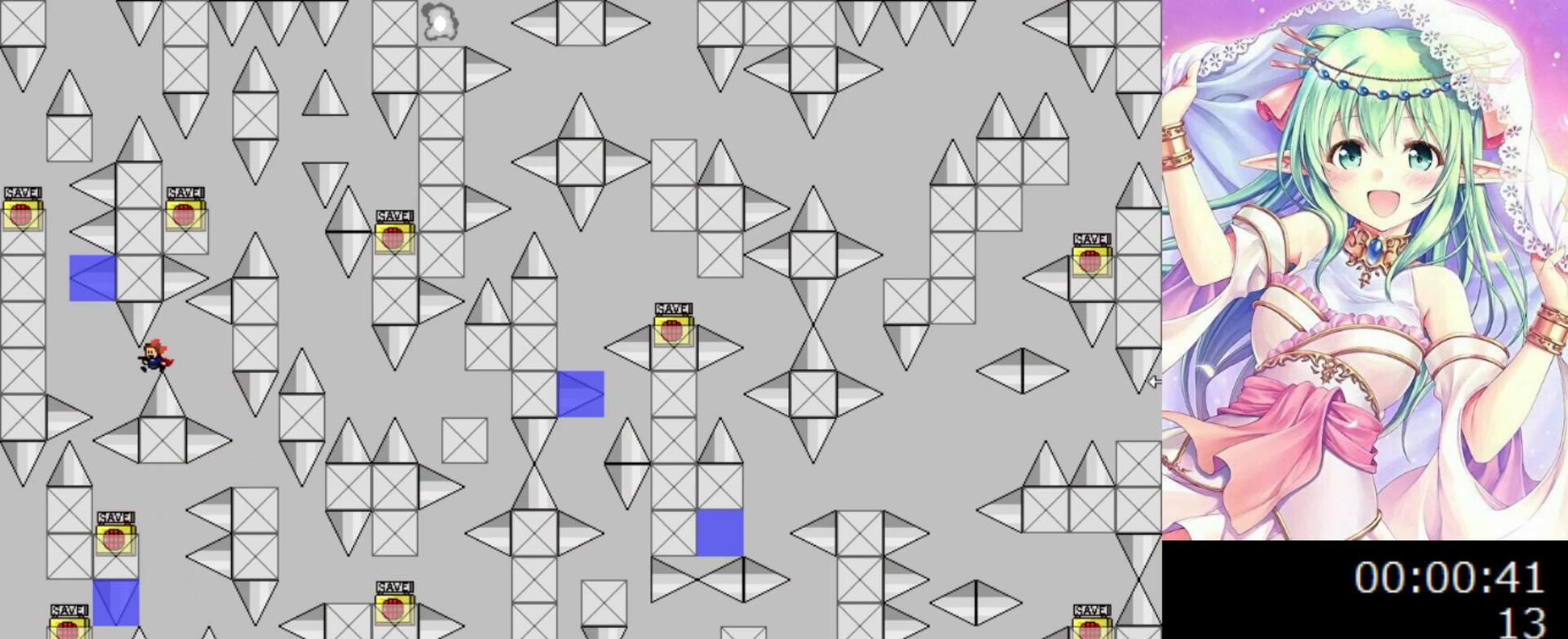
{"keys": ["0"], "events": [[100, "0", "down"], [340, "0", "up"], [400, "0", "down"], [480, "left", "up"]]}
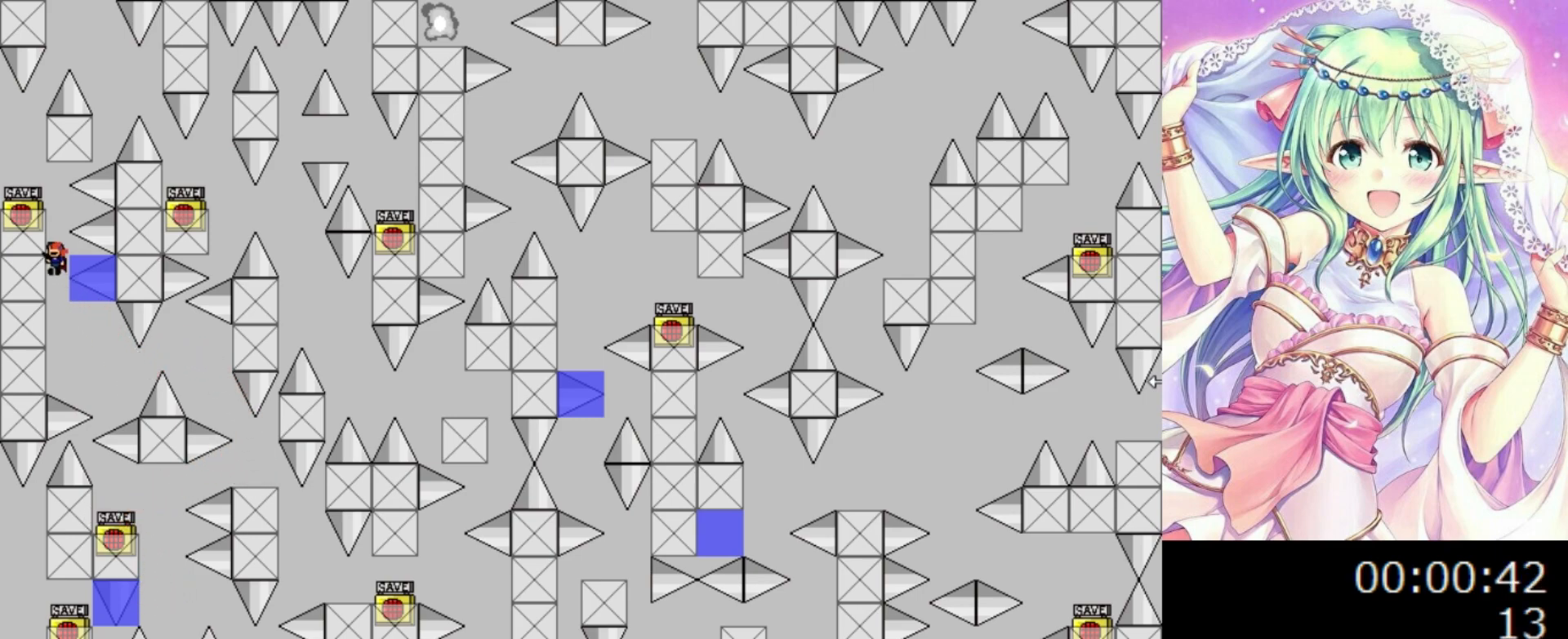
{"keys": ["0", "left"], "events": [[240, "0", "up"], [420, "right", "down"], [460, "0", "down"], [460, "left", "down"], [460, "right", "up"]]}
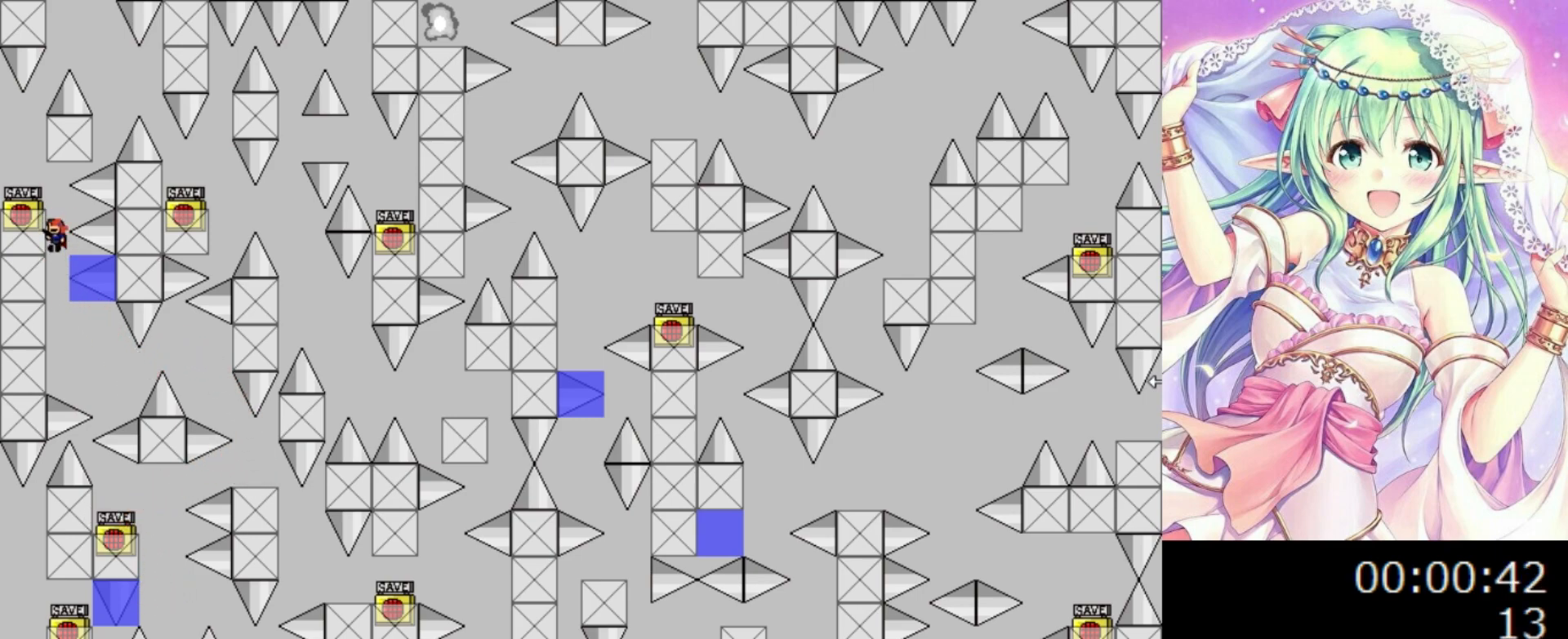
{"keys": [], "events": [[260, "left", "up"], [340, "0", "up"]]}
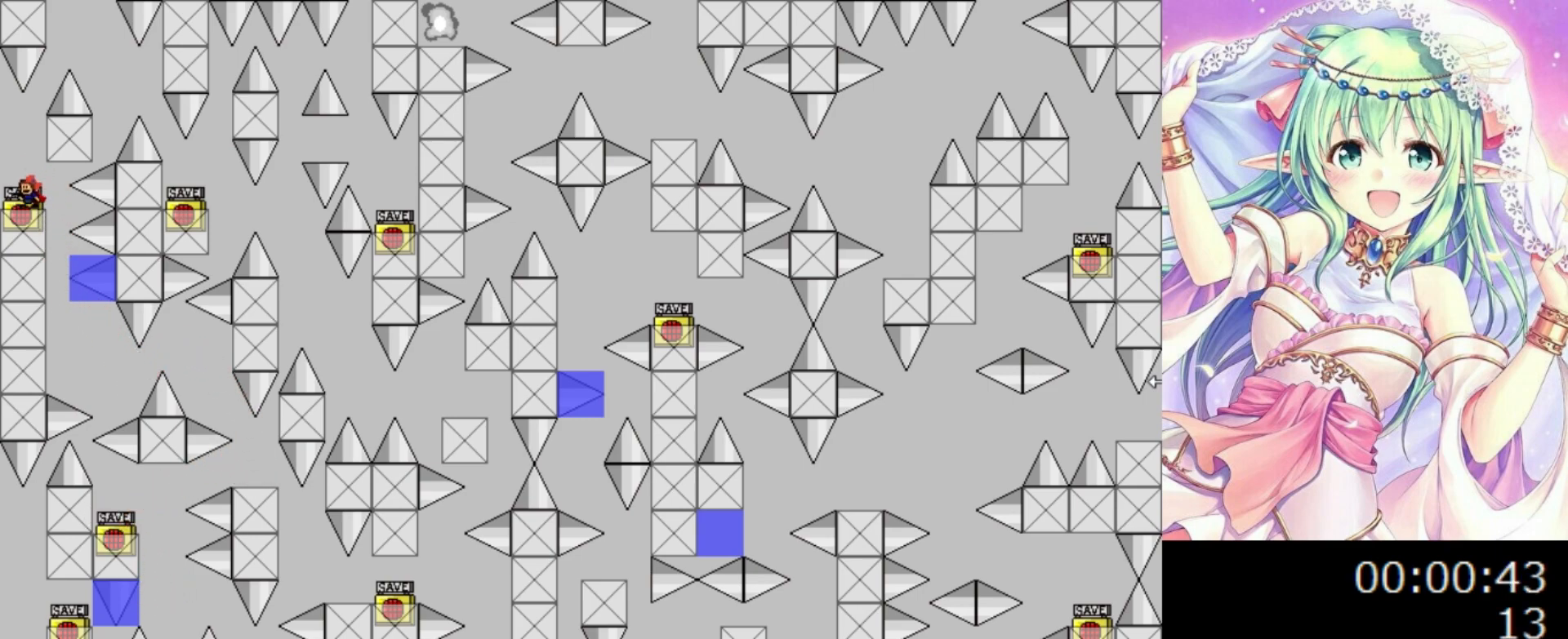
{"keys": [], "events": [[60, "z", "down"], [160, "z", "up"], [240, "z", "down"], [300, "z", "up"], [380, "z", "down"], [480, "z", "up"]]}
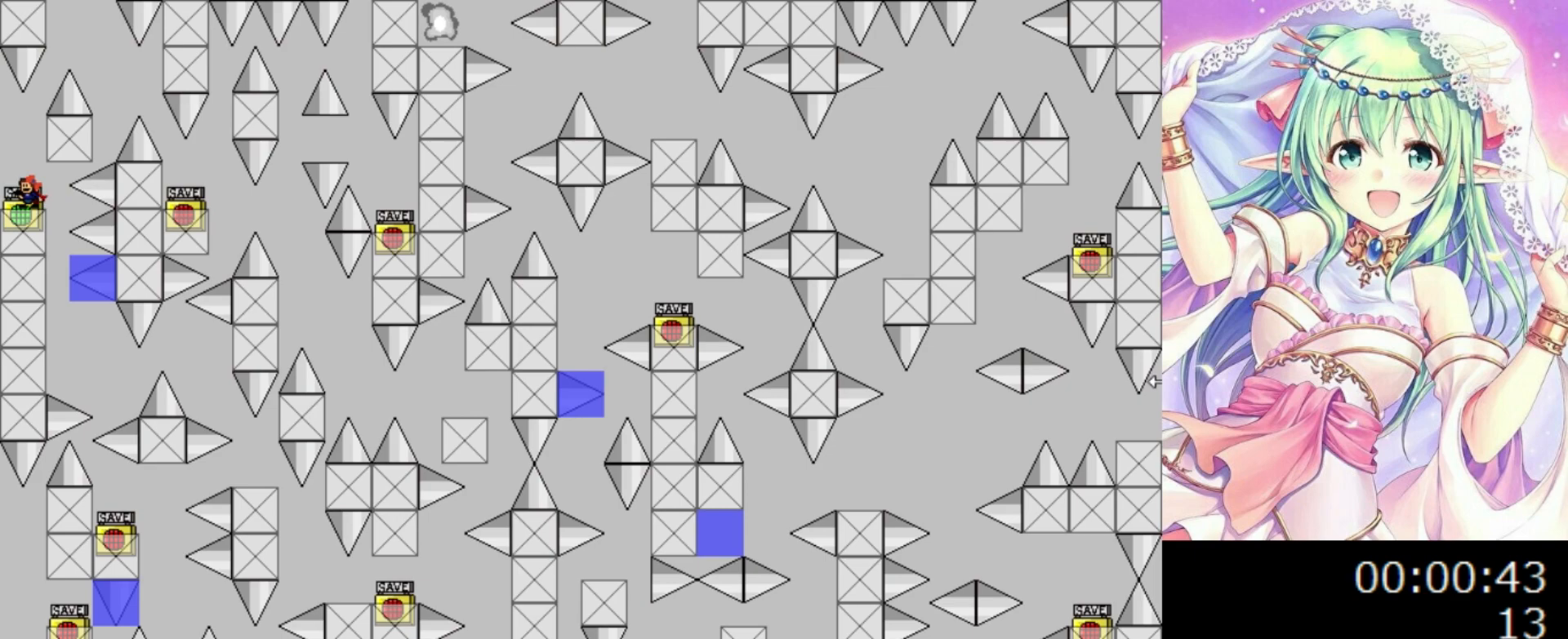
{"keys": ["0", "right"], "events": [[20, "r", "down"], [60, "r", "up"], [120, "0", "down"], [320, "0", "up"], [380, "0", "down"], [380, "right", "down"]]}
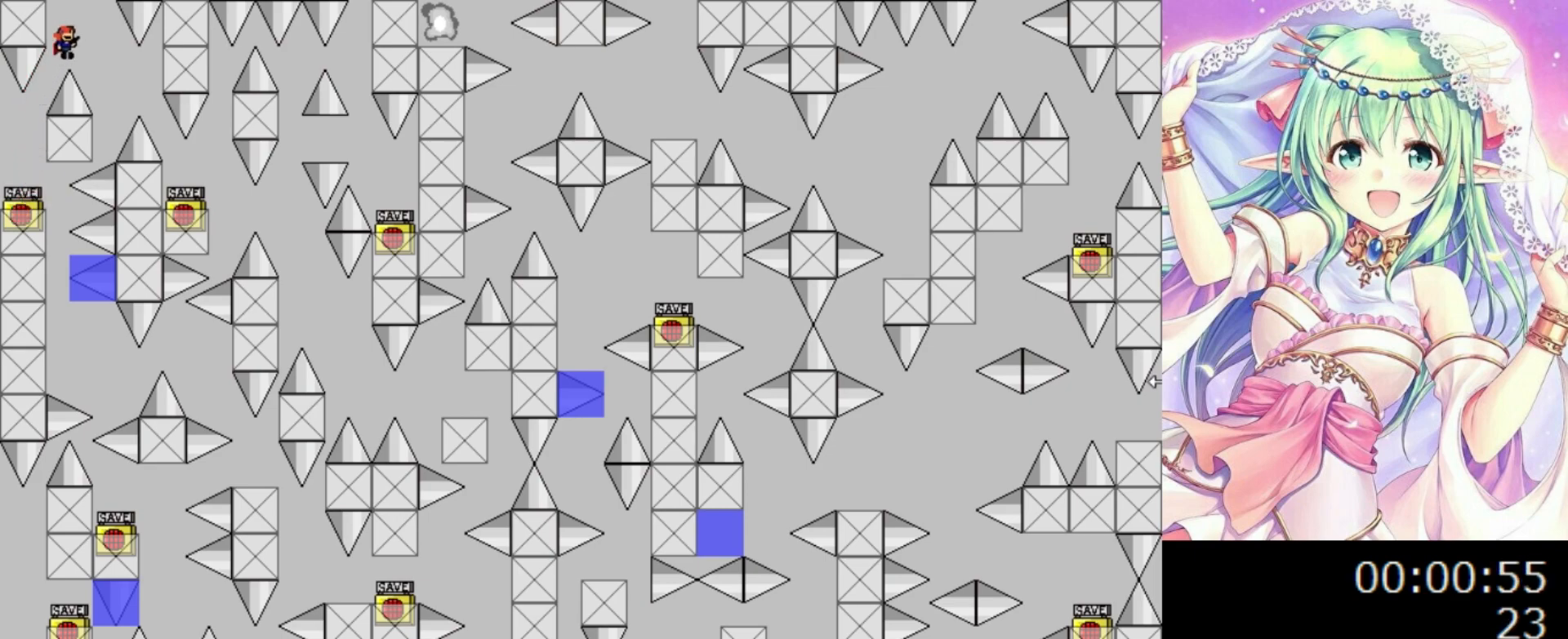
{"keys": ["right"], "events": [[20, "0", "up"]]}
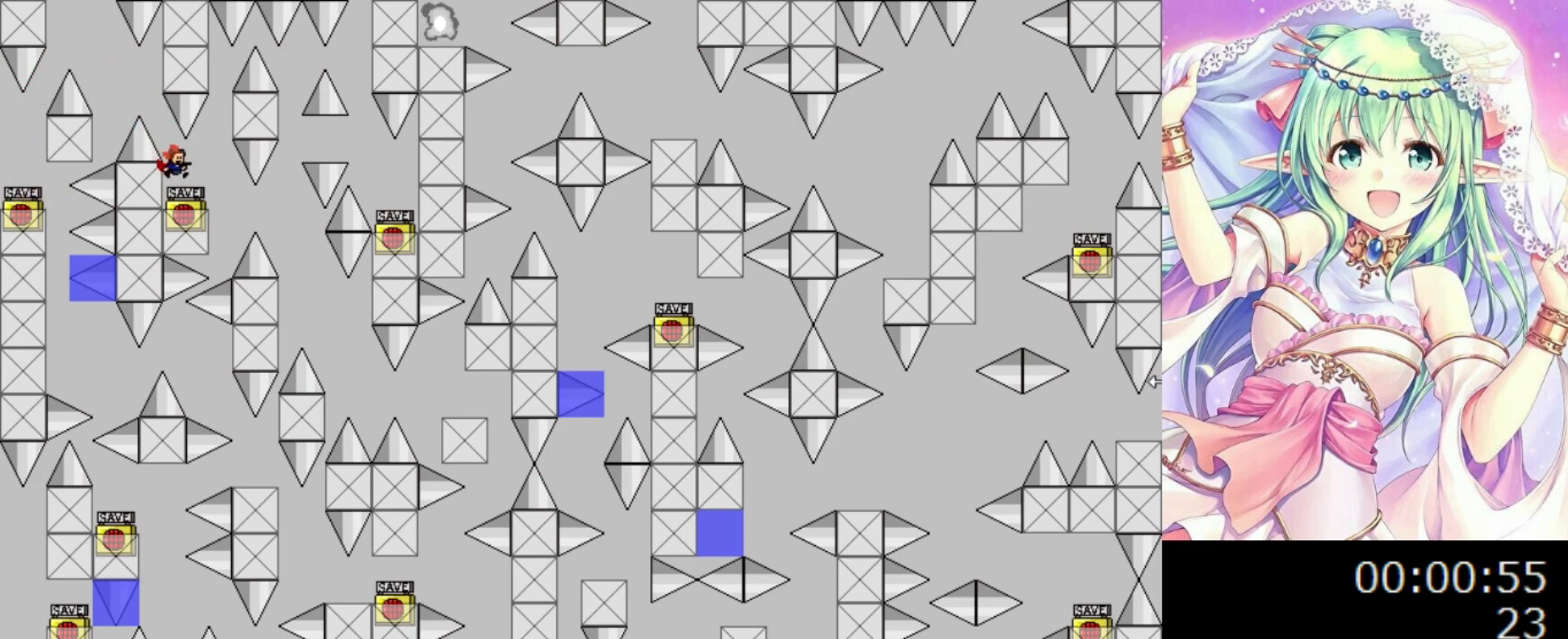
{"keys": ["z"], "events": [[100, "right", "up"], [140, "z", "down"], [260, "z", "up"], [340, "z", "down"], [420, "z", "up"], [500, "z", "down"]]}
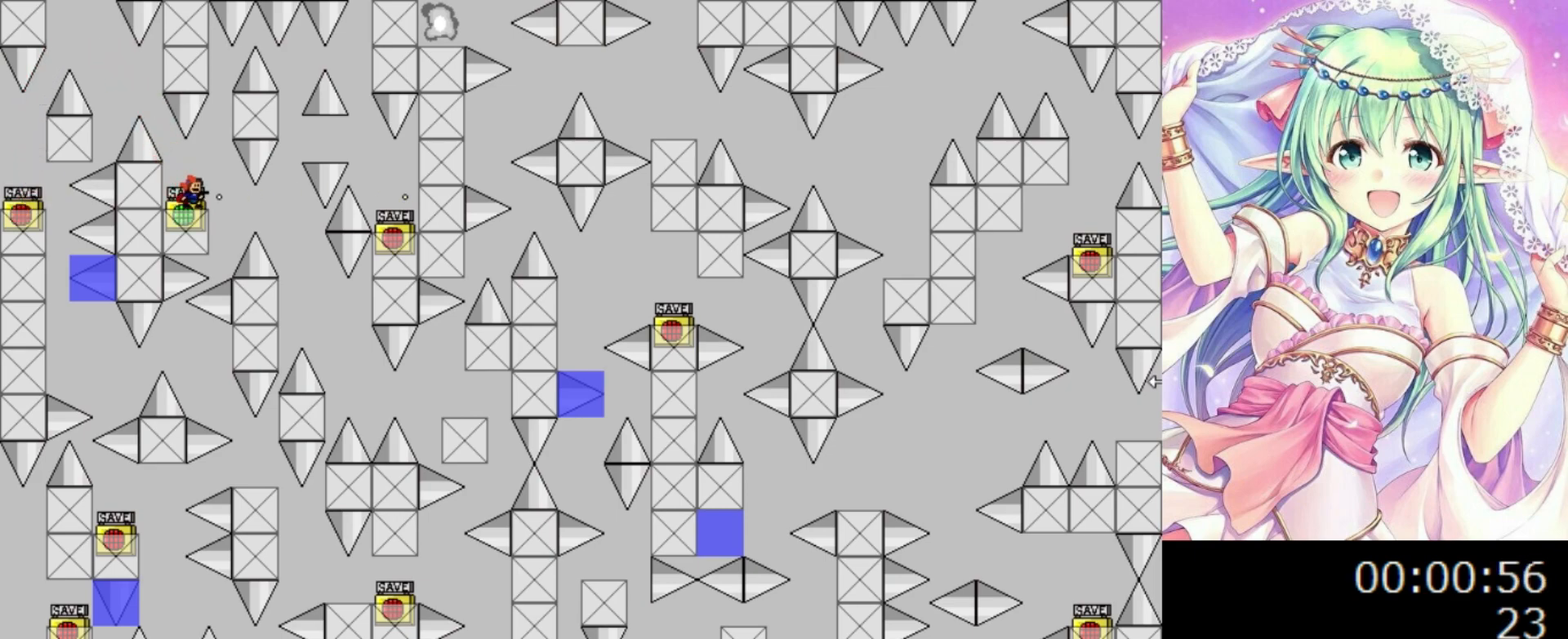
{"keys": [], "events": [[100, "z", "up"]]}
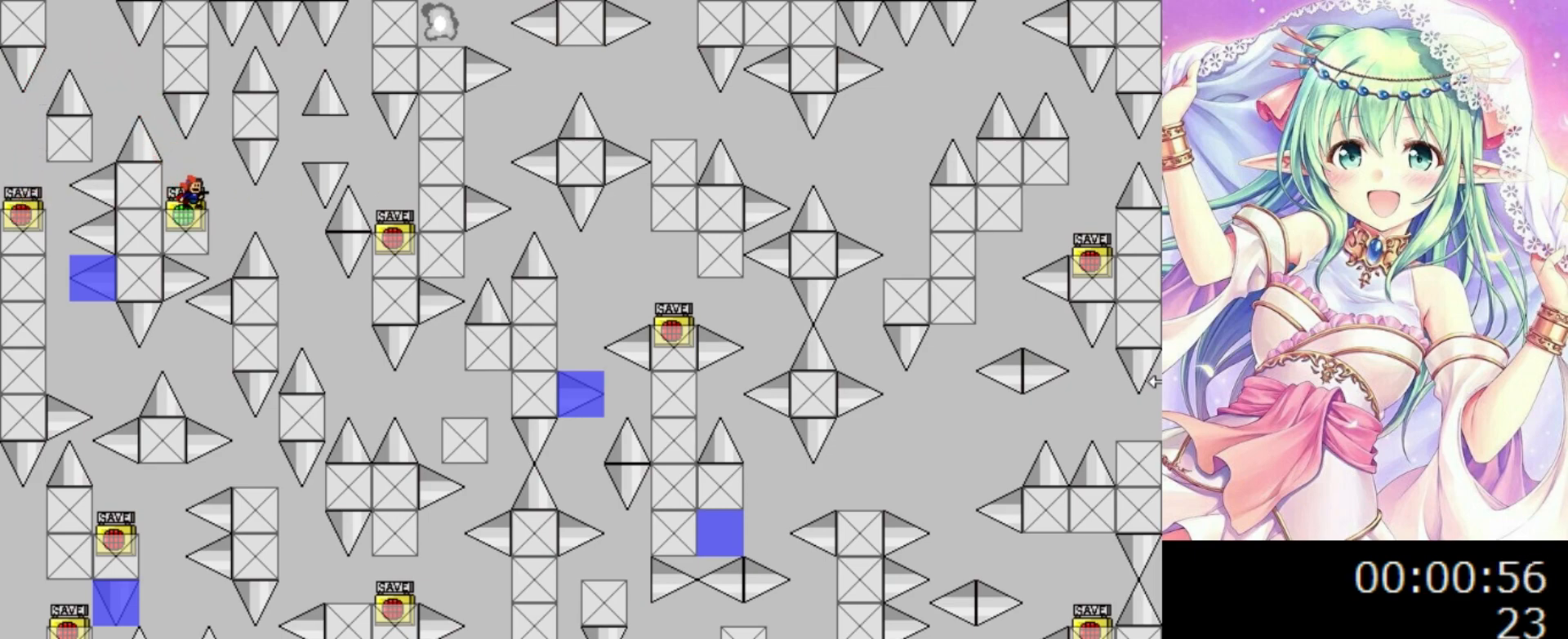
{"keys": ["right"], "events": [[60, "right", "down"], [120, "right", "up"], [260, "0", "down"], [300, "right", "down"], [360, "0", "up"]]}
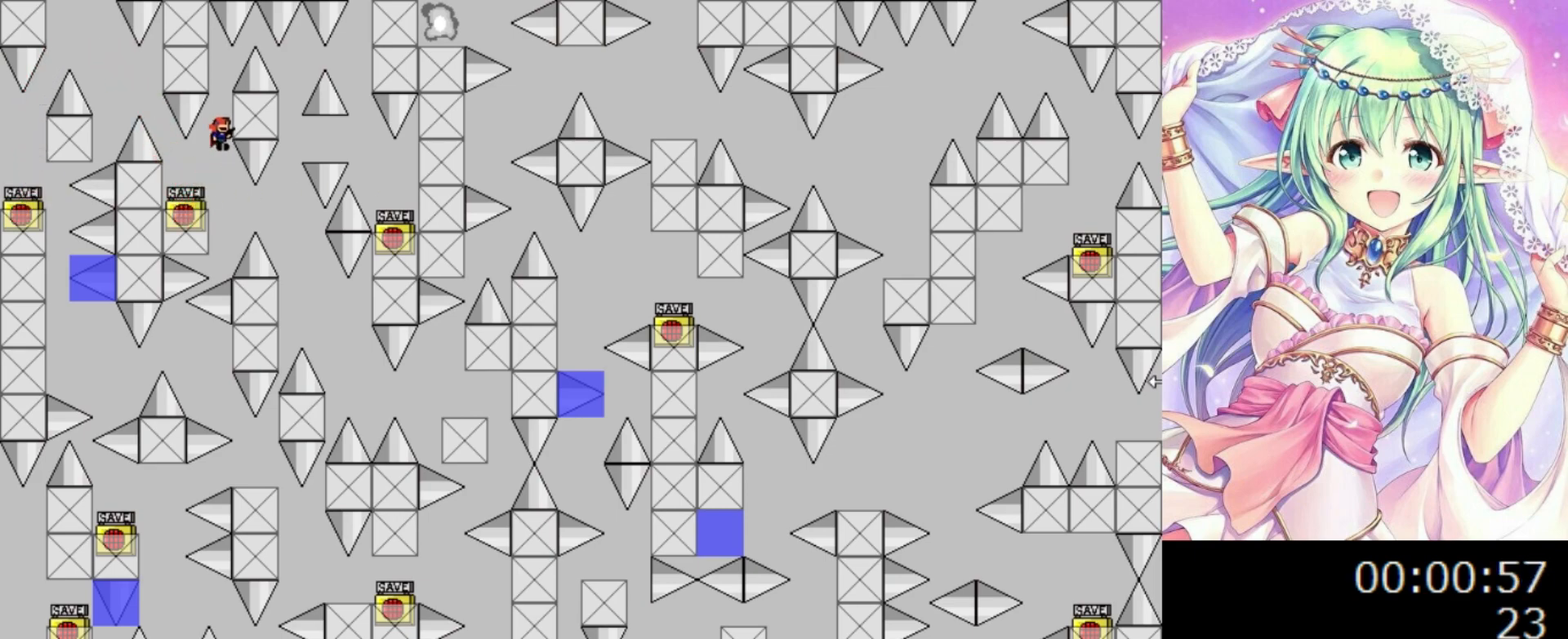
{"keys": ["0"], "events": [[40, "right", "up"], [200, "0", "down"], [240, "0", "up"], [360, "0", "down"]]}
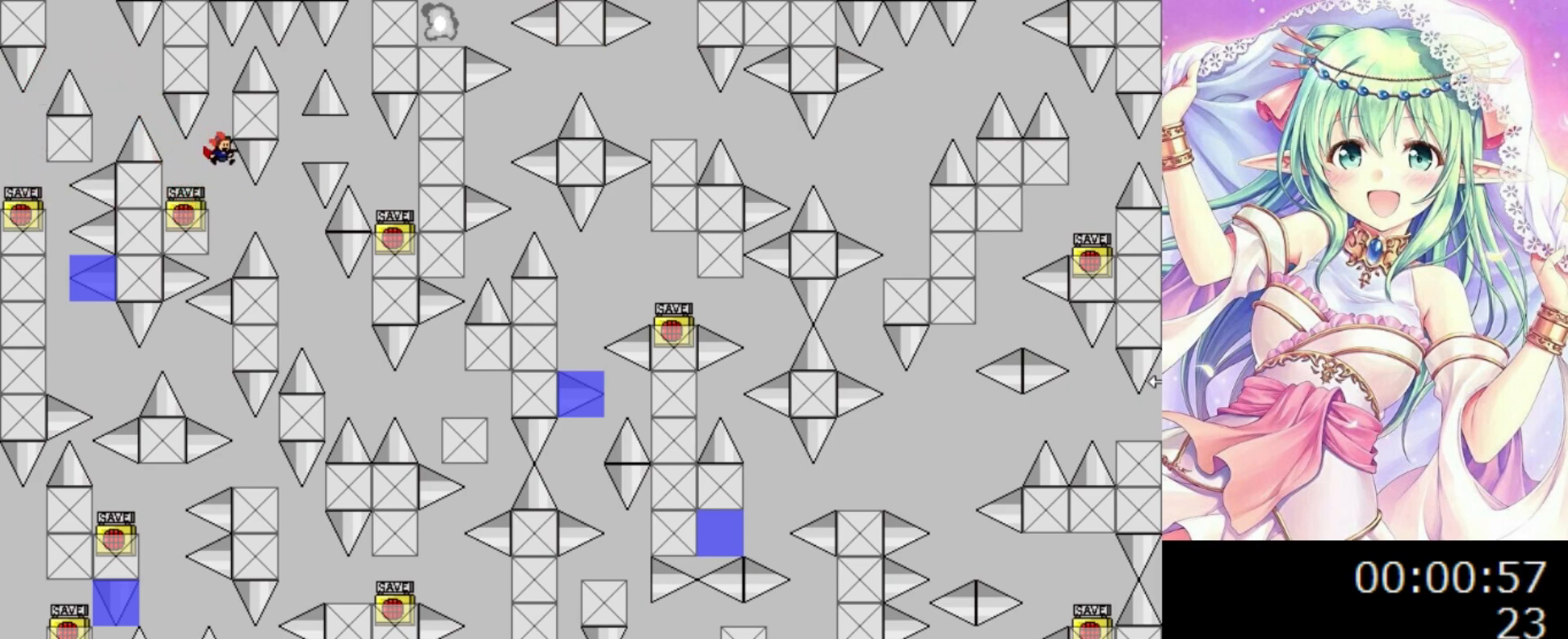
{"keys": ["1"], "events": [[20, "left", "down"], [140, "left", "up"], [240, "1", "down"], [340, "0", "up"], [480, "right", "down"], [500, "right", "up"]]}
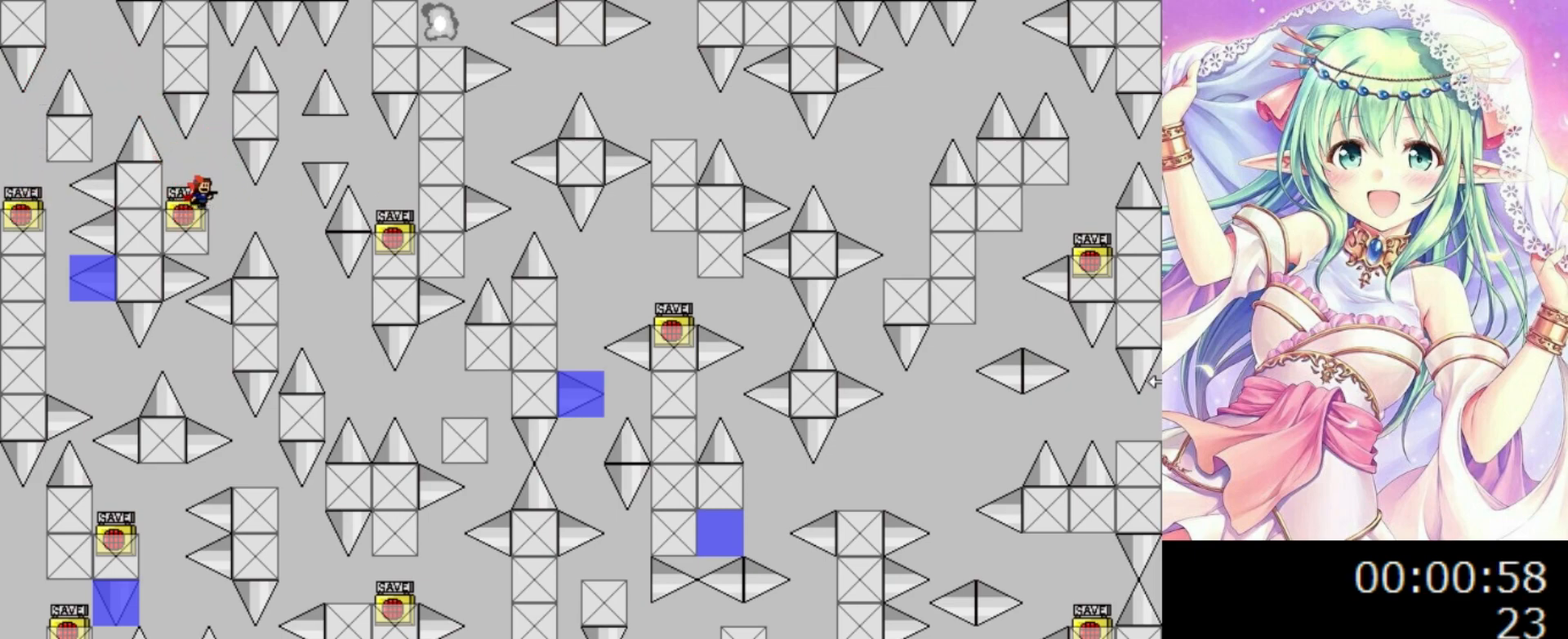
{"keys": ["1"], "events": [[100, "z", "down"], [220, "z", "up"], [380, "r", "down"], [460, "r", "up"]]}
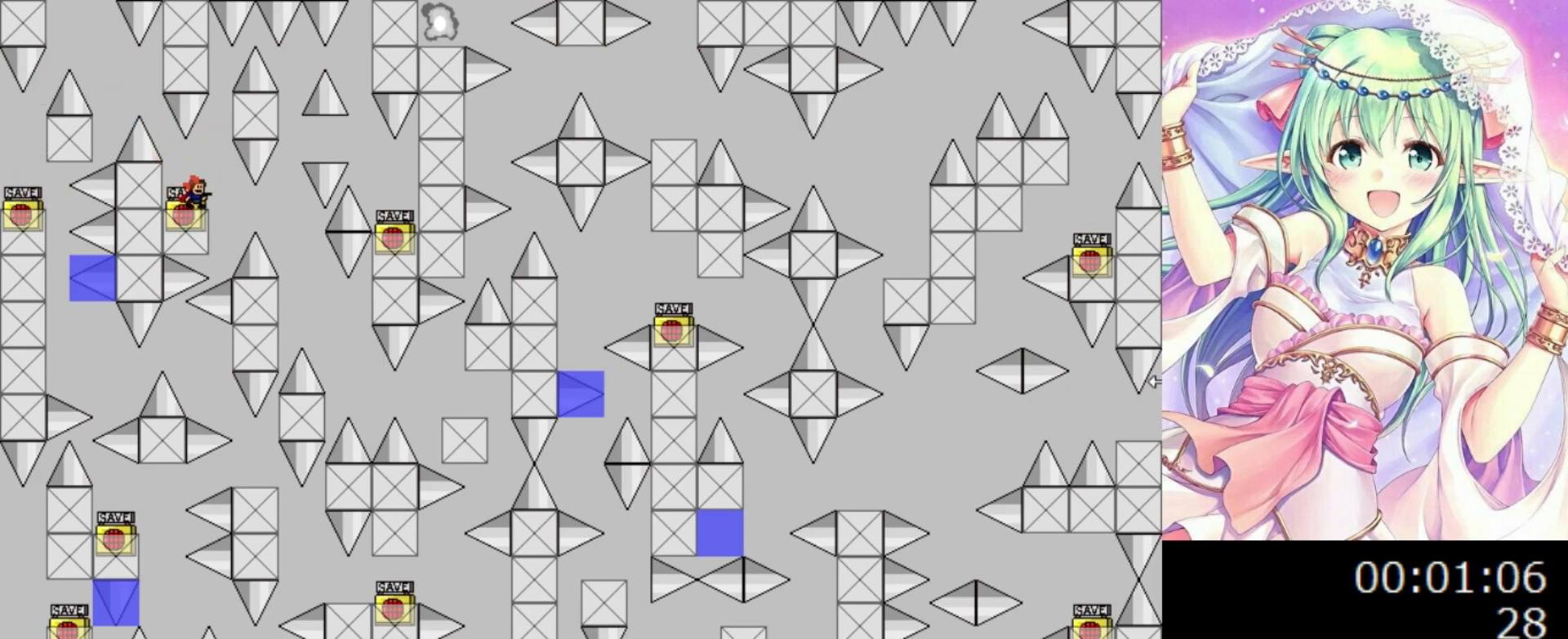
{"keys": ["0", "right"], "events": [[40, "0", "down"], [40, "1", "up"], [40, "right", "down"], [60, "0", "up"], [320, "0", "down"]]}
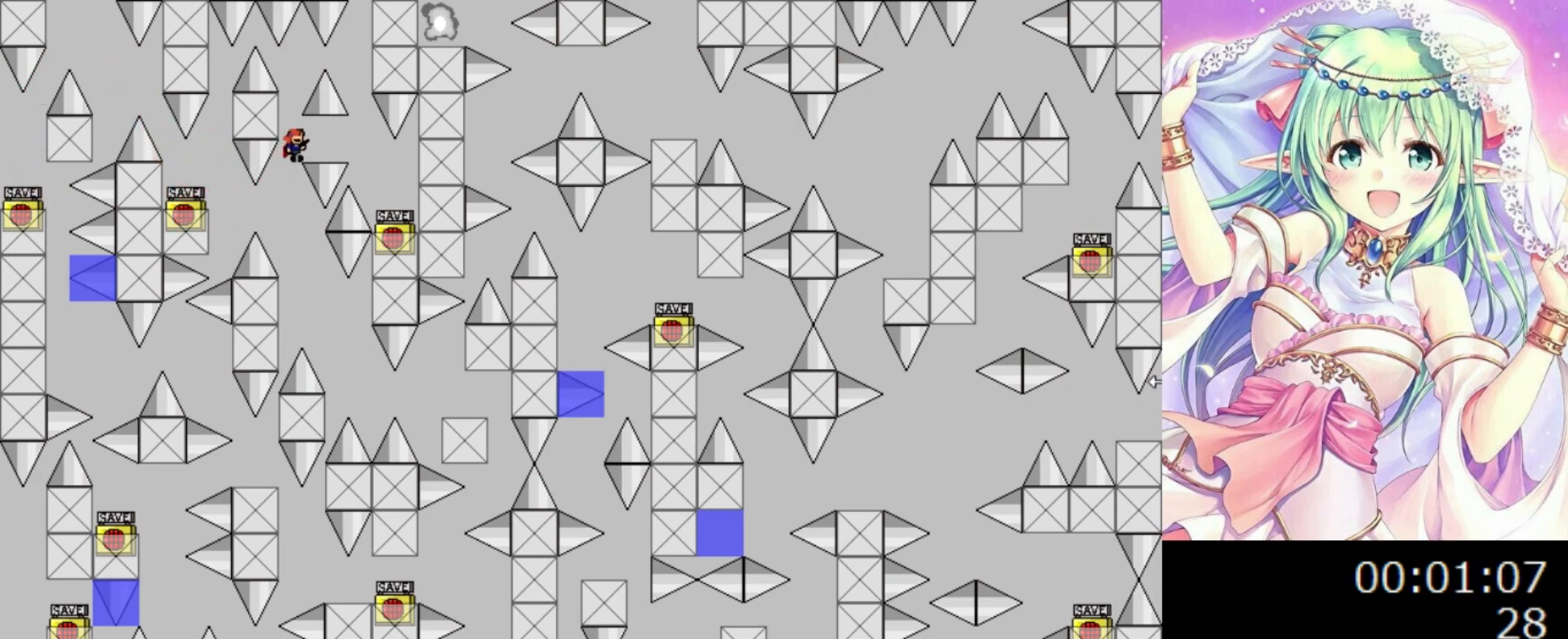
{"keys": ["z"], "events": [[100, "0", "up"], [460, "right", "up"], [500, "z", "down"]]}
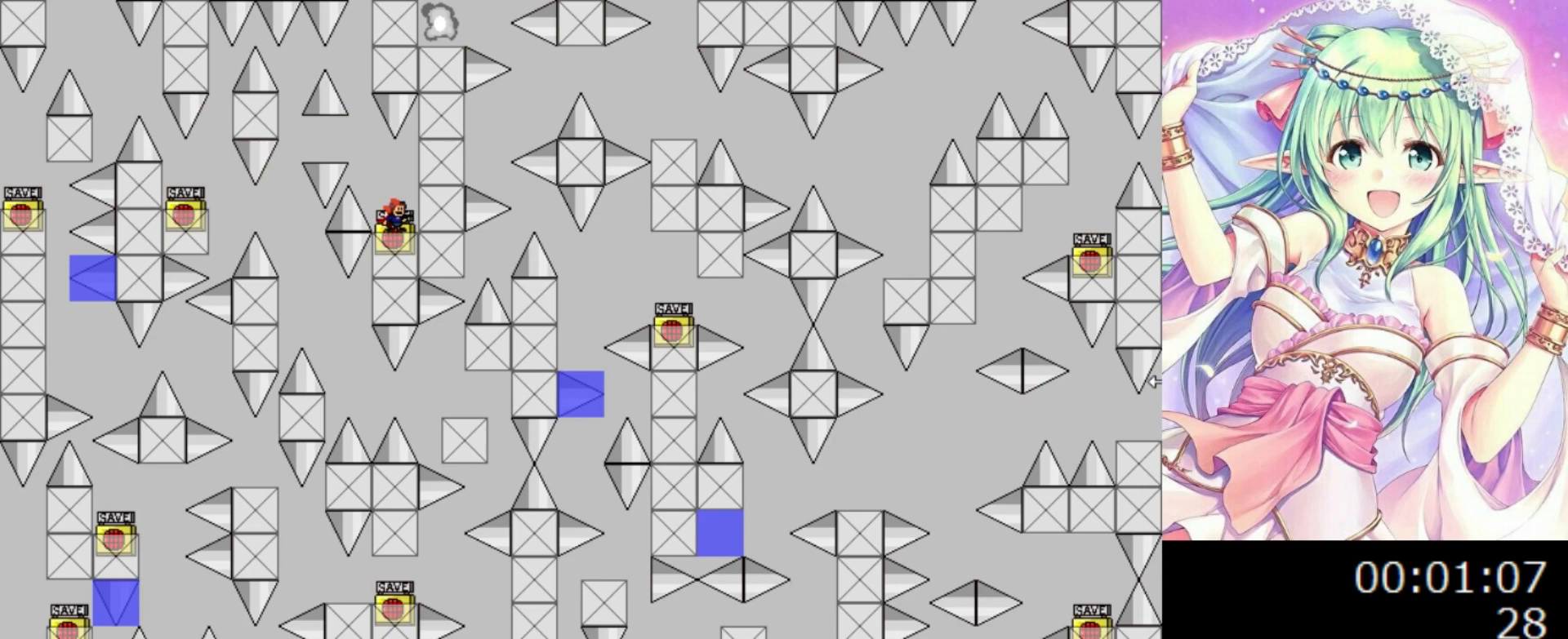
{"keys": ["r"], "events": [[120, "z", "up"], [180, "z", "down"], [300, "z", "up"], [360, "z", "down"], [480, "z", "up"], [500, "r", "down"]]}
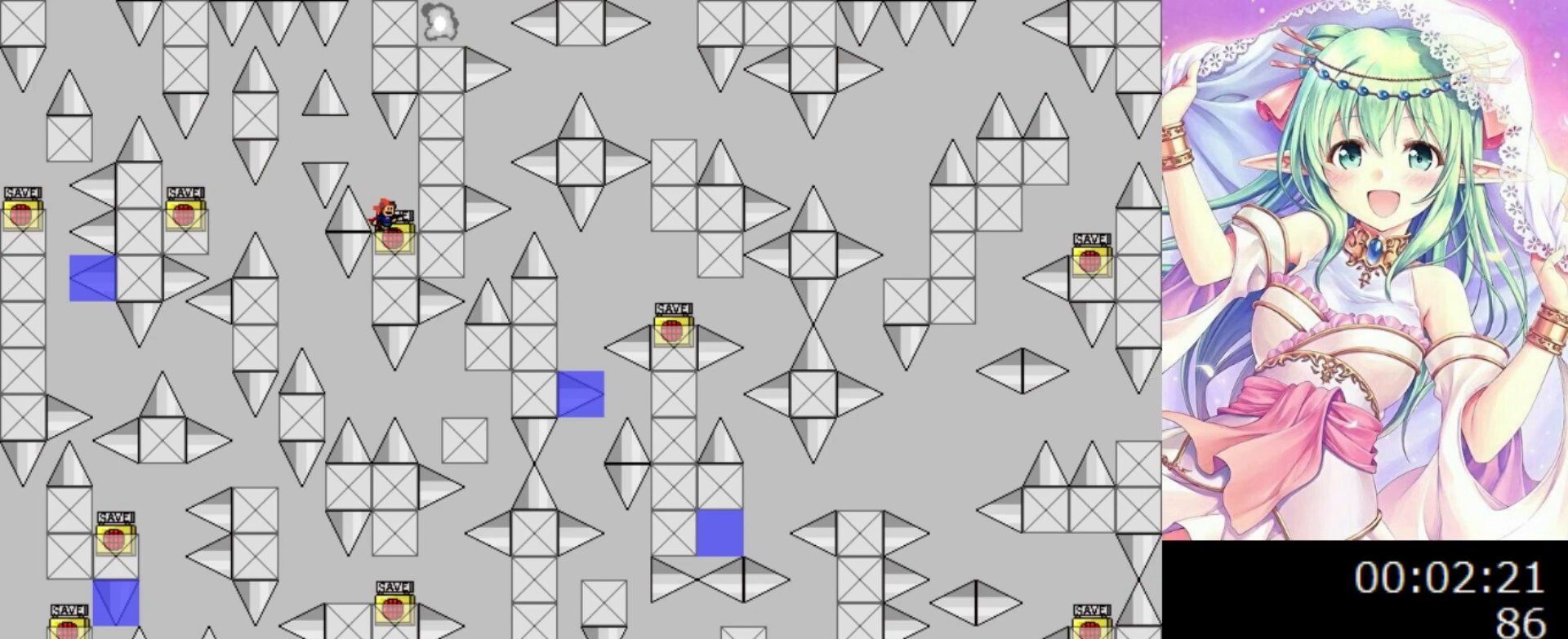
{"keys": ["left"], "events": [[40, "r", "up"], [100, "0", "down"], [100, "left", "down"], [260, "0", "up"]]}
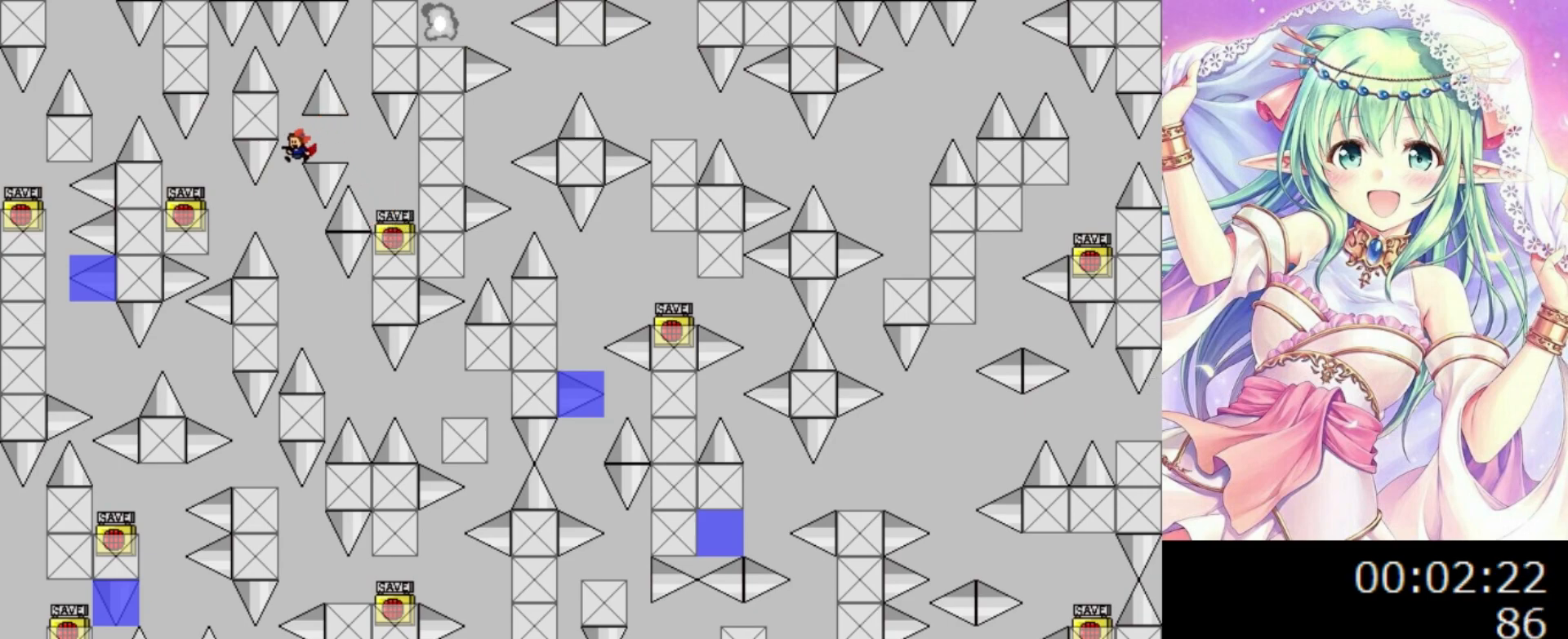
{"keys": ["right"], "events": [[40, "left", "up"], [140, "right", "down"]]}
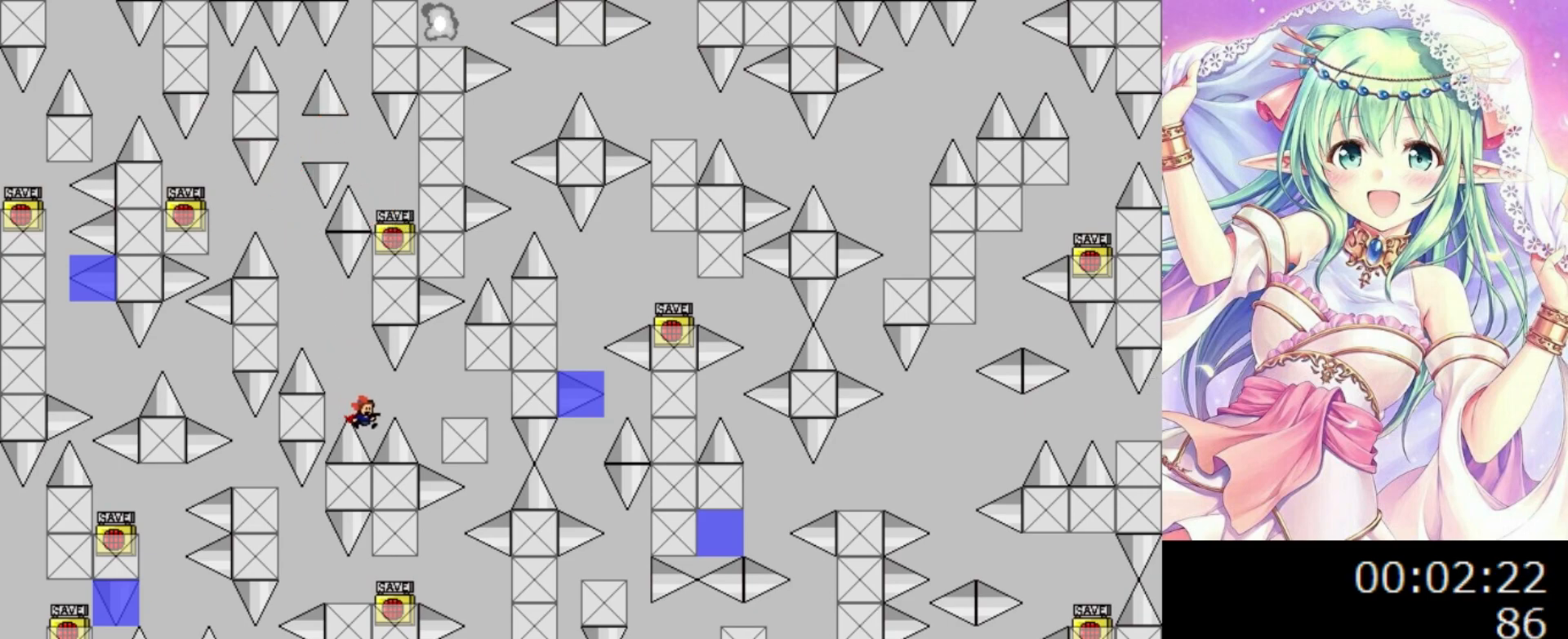
{"keys": ["right"], "events": [[20, "0", "down"], [100, "0", "up"]]}
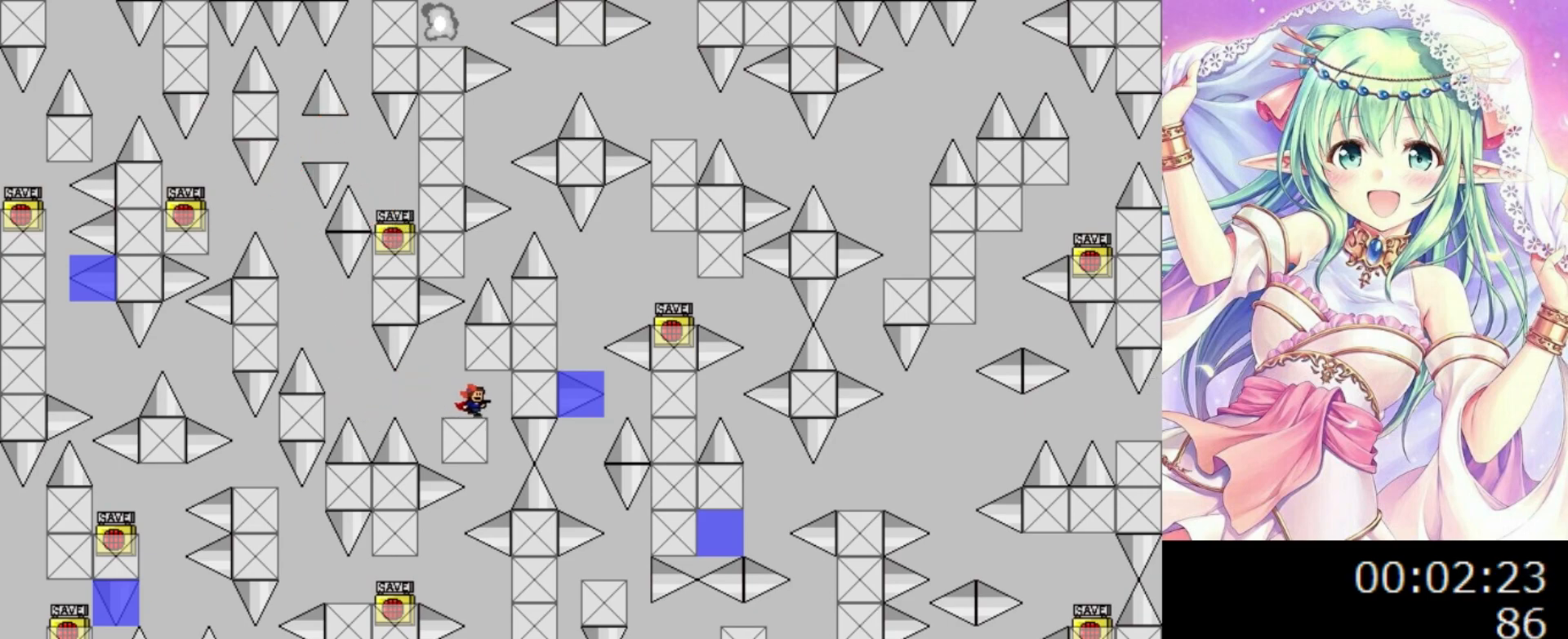
{"keys": ["1", "right"], "events": [[20, "right", "up"], [80, "0", "down"], [220, "1", "down"], [280, "0", "up"], [400, "right", "down"]]}
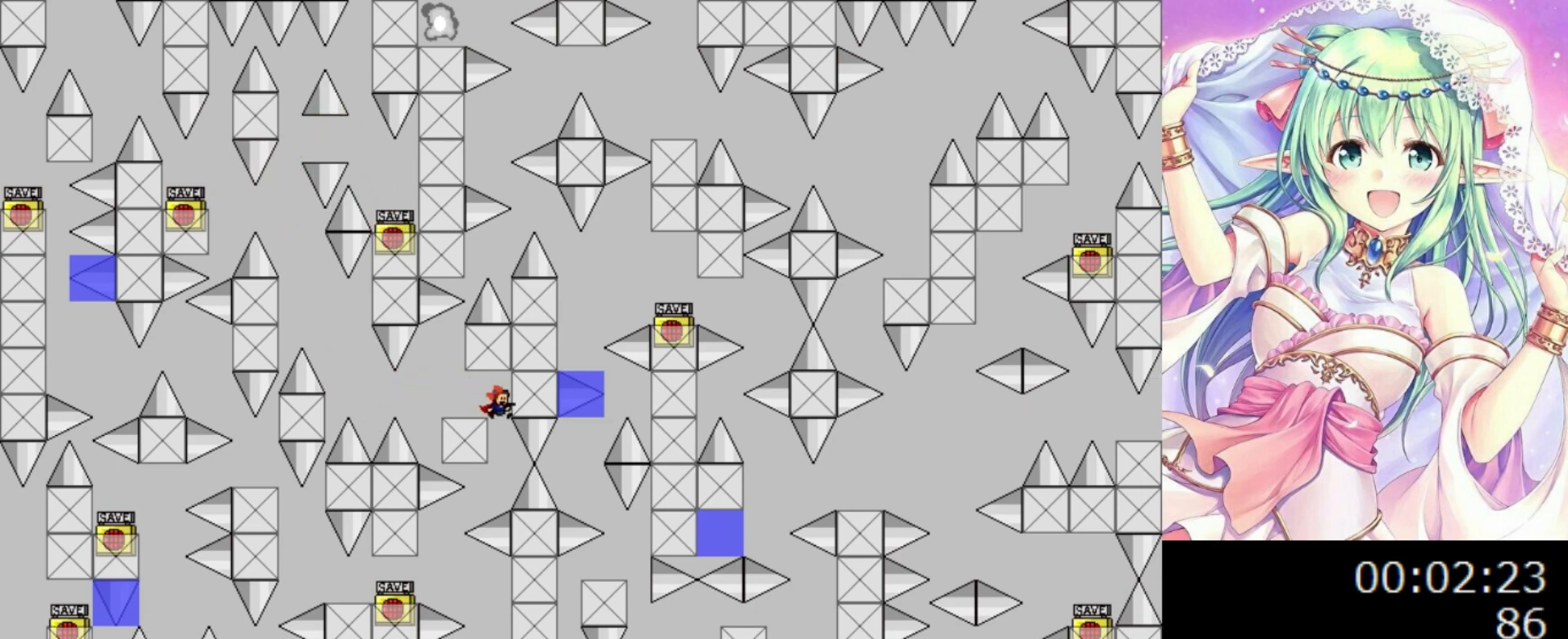
{"keys": ["left"], "events": [[20, "left", "down"], [20, "right", "up"], [320, "1", "up"], [320, "left", "up"], [340, "0", "down"], [380, "0", "up"], [480, "left", "down"]]}
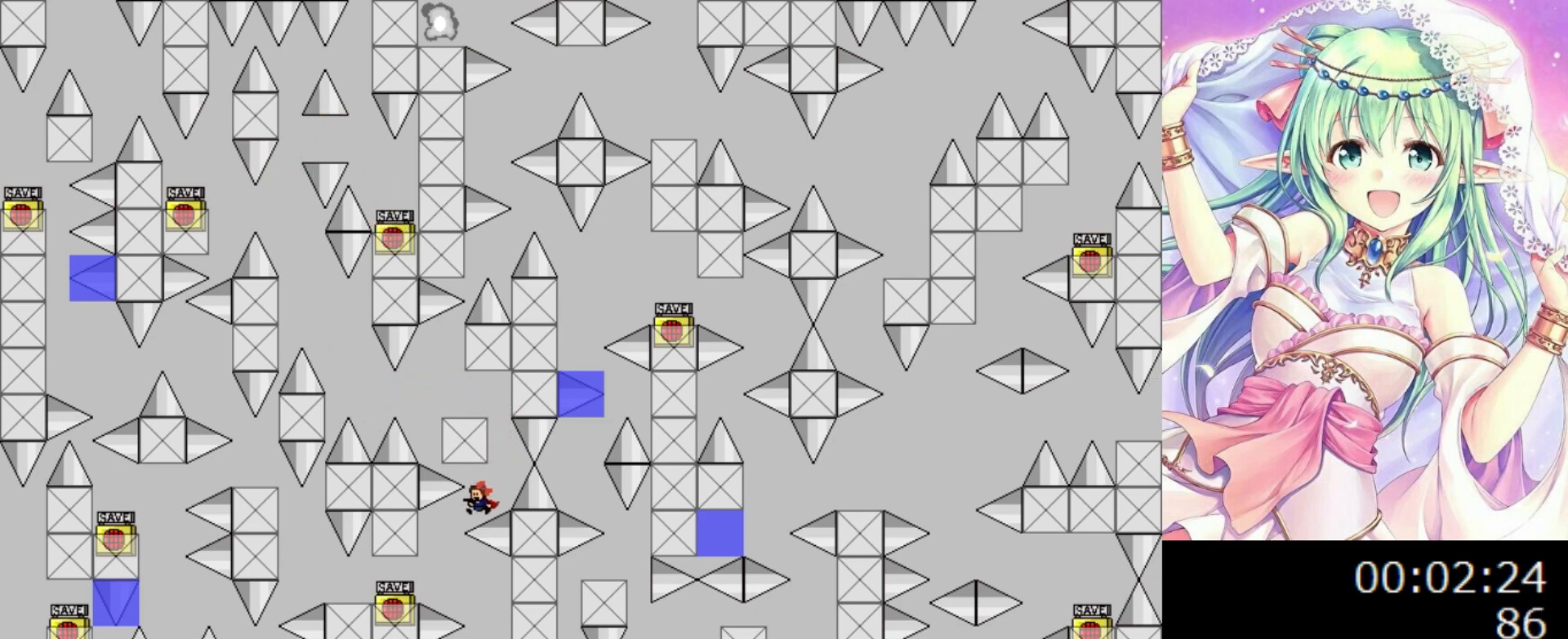
{"keys": [], "events": [[380, "left", "up"], [380, "z", "down"], [500, "z", "up"]]}
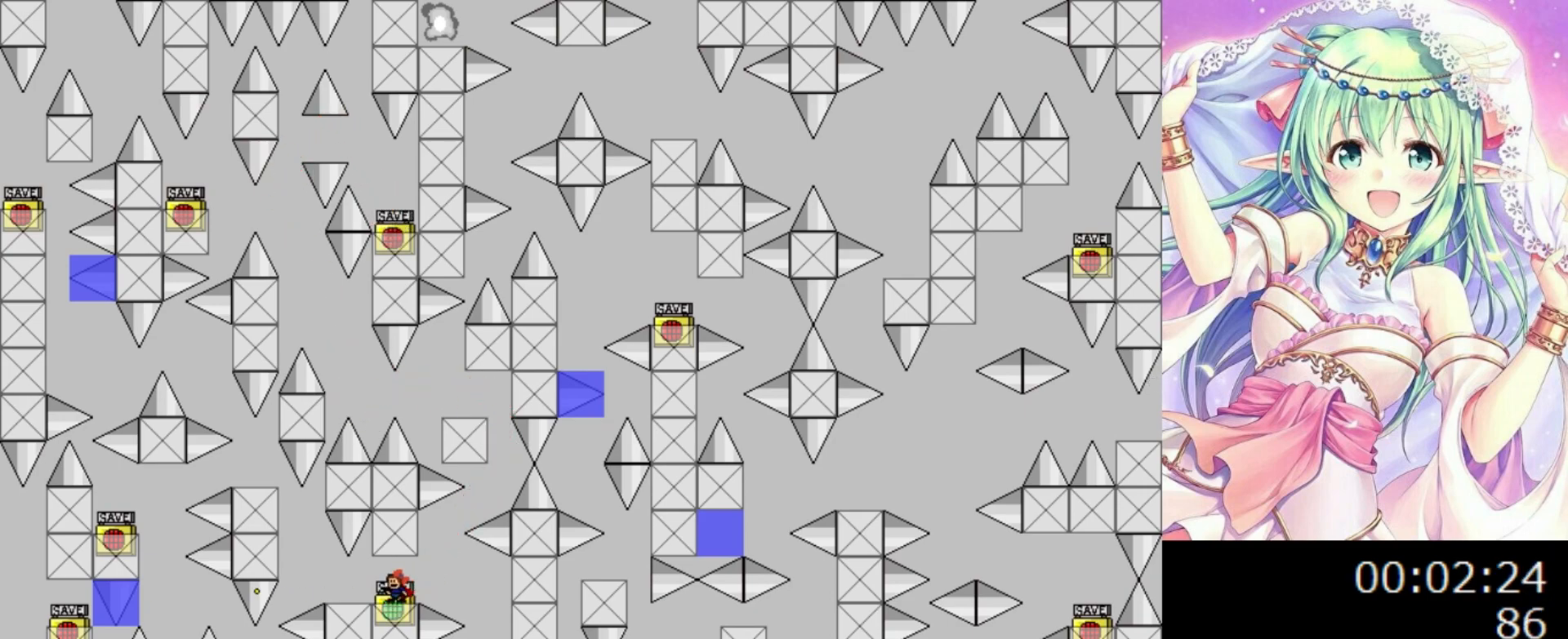
{"keys": ["1", "right"], "events": [[60, "z", "down"], [160, "z", "up"], [200, "z", "down"], [280, "1", "down"], [280, "r", "down"], [280, "z", "up"], [380, "r", "up"], [440, "0", "down"], [440, "right", "down"], [500, "0", "up"]]}
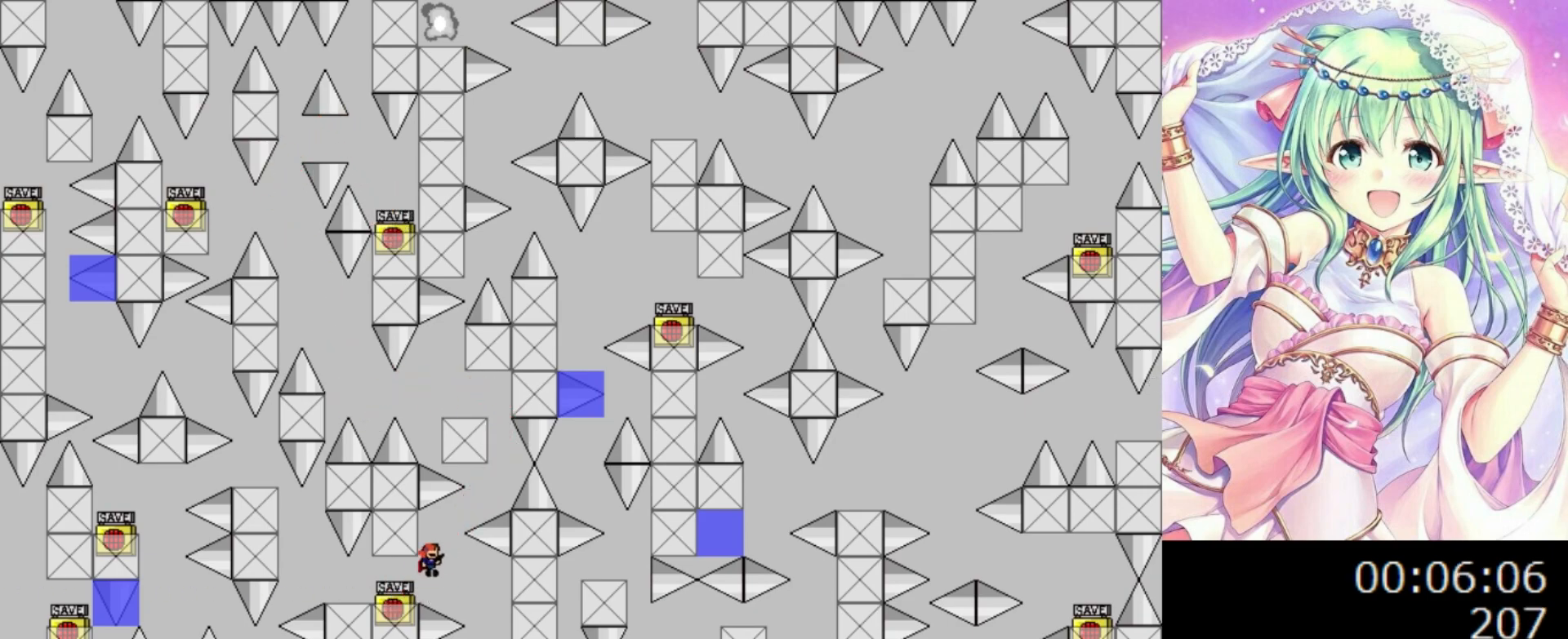
{"keys": ["1", "left"], "events": [[100, "right", "up"], [280, "right", "down"], [440, "right", "up"], [460, "left", "down"]]}
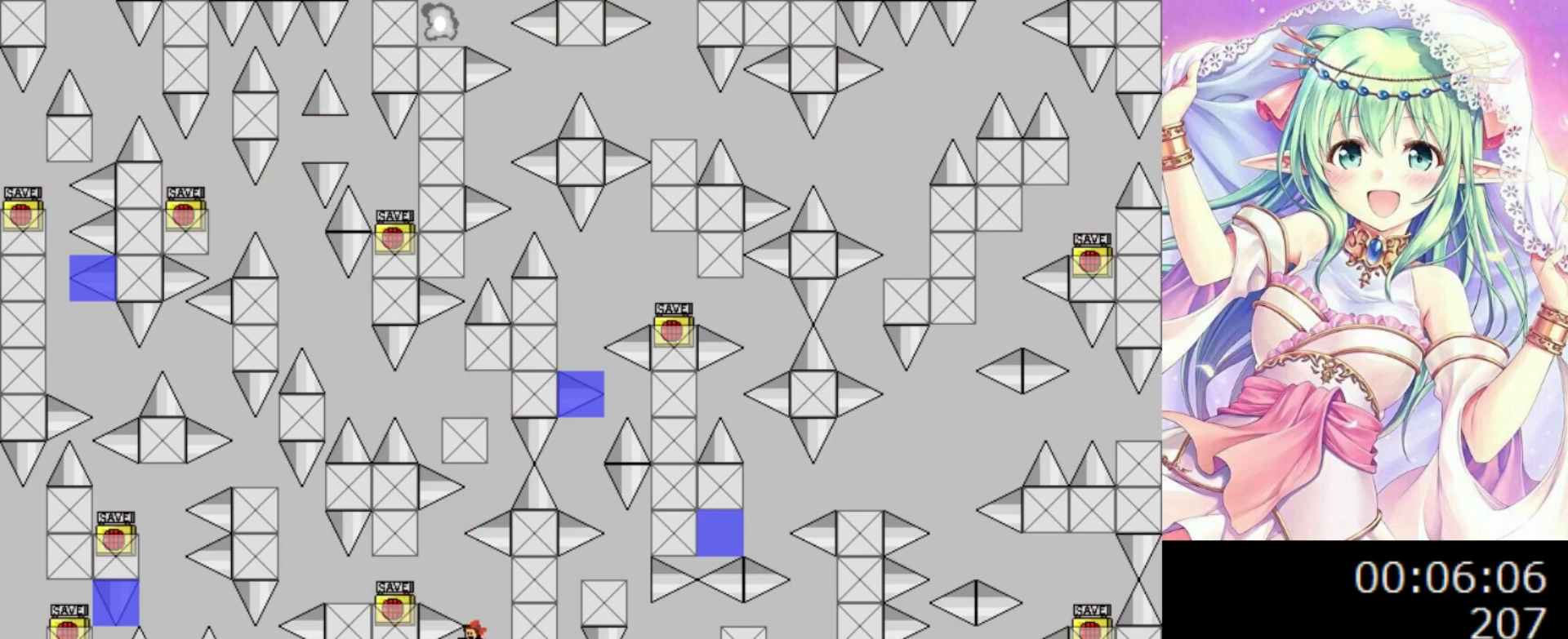
{"keys": ["1"], "events": [[100, "left", "up"], [100, "right", "down"], [360, "0", "down"], [480, "0", "up"], [480, "right", "up"]]}
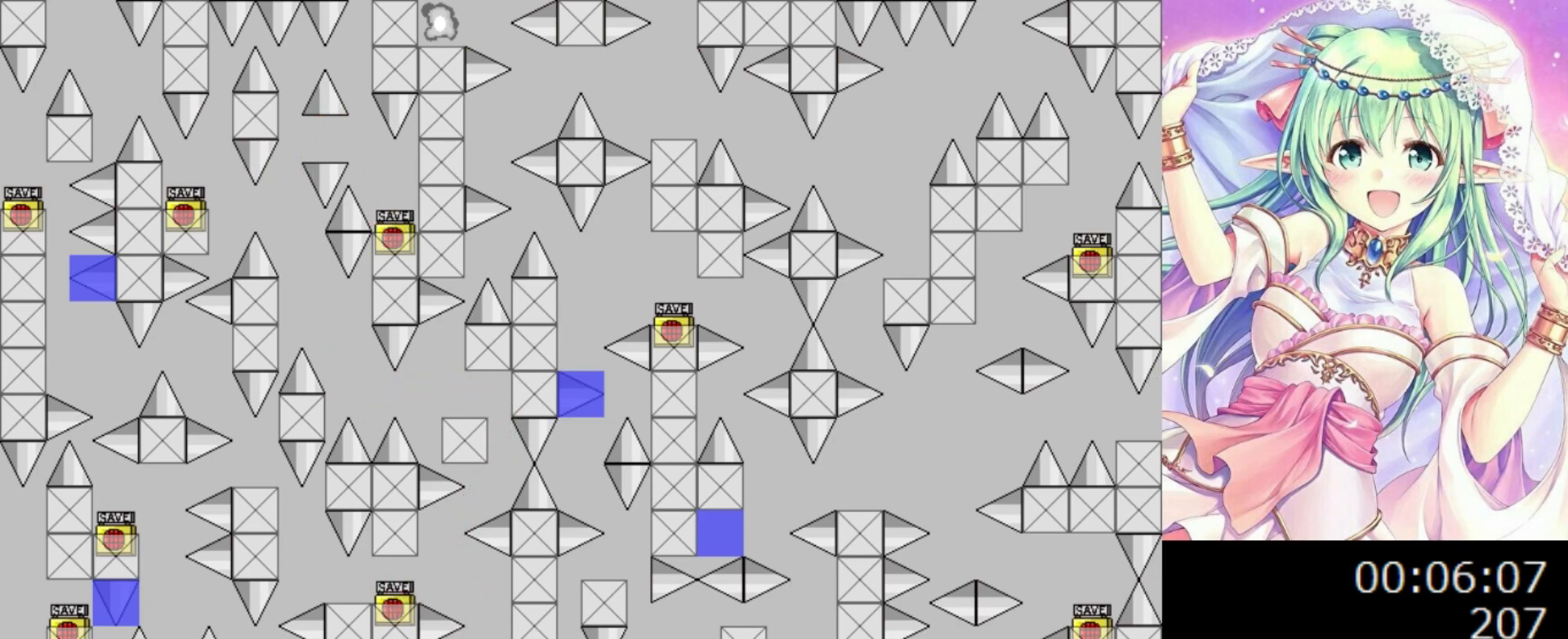
{"keys": ["1"], "events": [[40, "0", "down"], [180, "0", "up"], [220, "0", "down"], [320, "0", "up"], [380, "0", "down"], [460, "0", "up"]]}